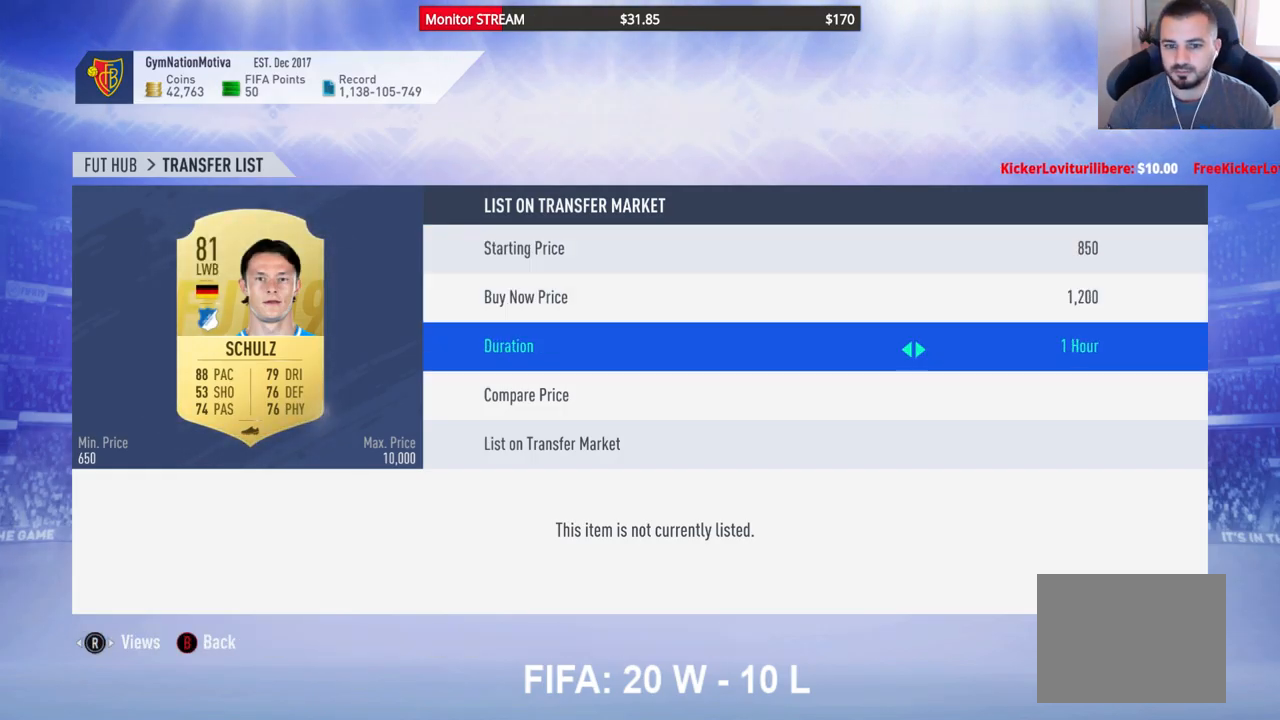
Gameplay with a controller (Xbox layout); each line is a JSON object with the inputs held at the frame after it. "events" lists button and stick changes between this image and that frame as [ms after this image, input, new state], when the widget could be followed in between. Not read: L3 R3.
{"buttons": [], "left_stick": "center", "right_stick": "center", "events": [[50, "DPAD_DOWN", "up"], [133, "DPAD_DOWN", "down"], [233, "DPAD_DOWN", "up"], [350, "A", "down"], [467, "A", "up"]]}
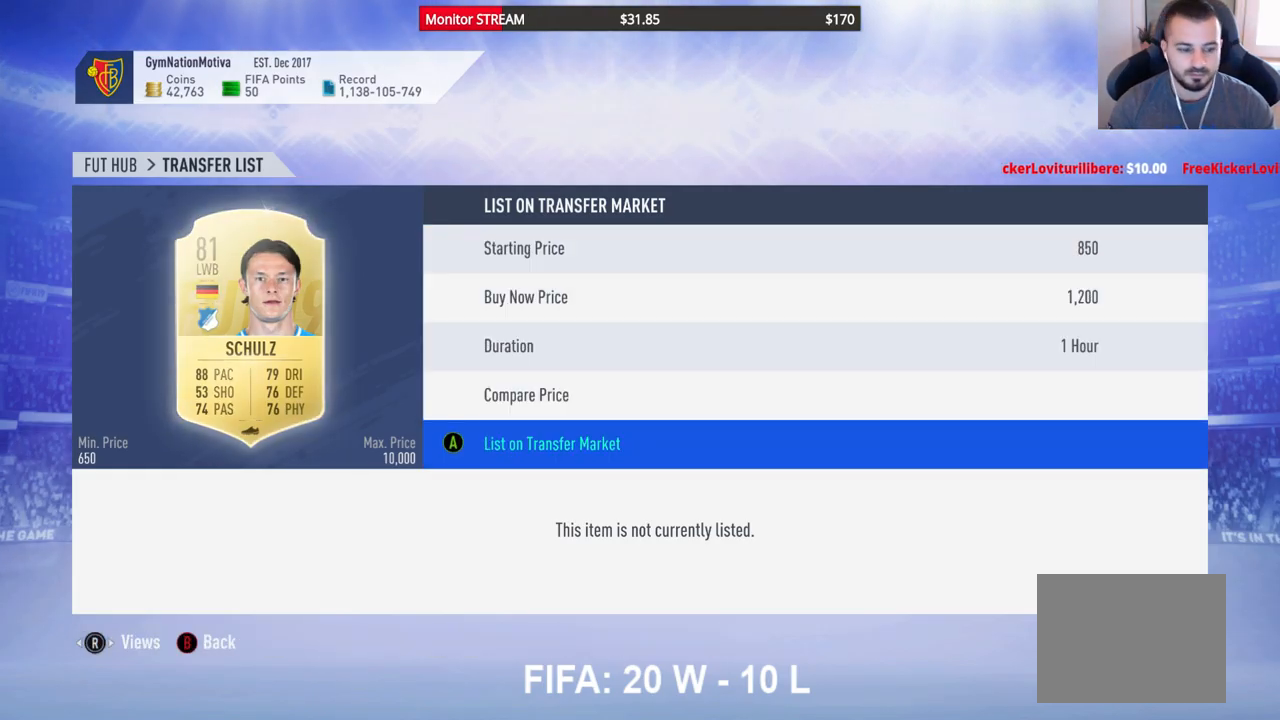
{"buttons": ["A"], "left_stick": "center", "right_stick": "center", "events": [[33, "A", "down"], [100, "A", "up"], [183, "A", "down"], [250, "A", "up"], [333, "A", "down"], [383, "A", "up"], [483, "A", "down"]]}
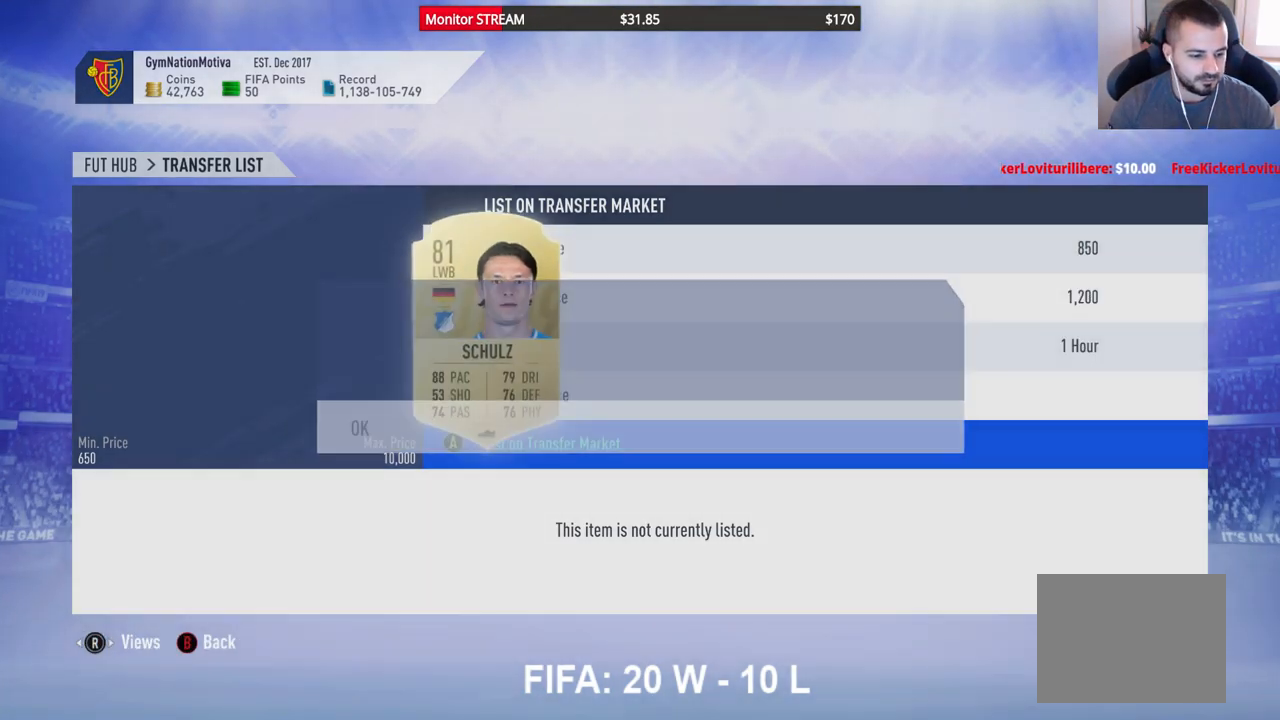
{"buttons": [], "left_stick": "center", "right_stick": "center", "events": [[50, "A", "up"]]}
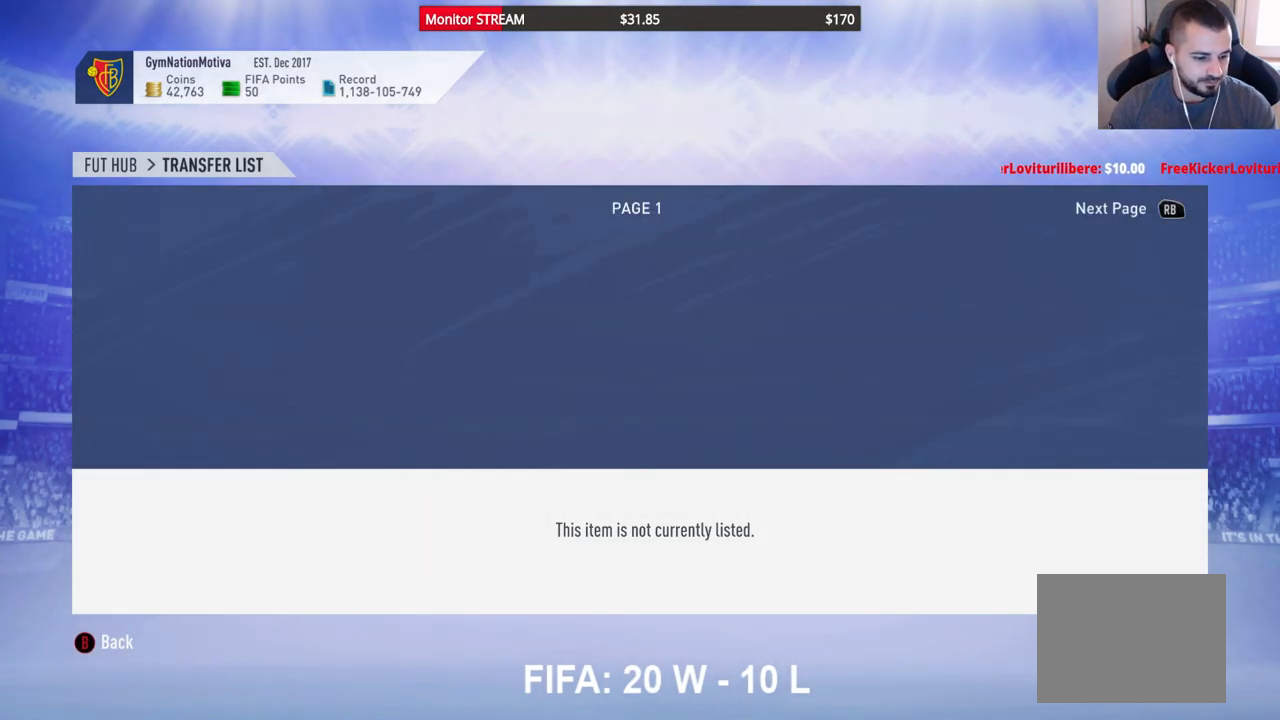
{"buttons": [], "left_stick": "center", "right_stick": "center", "events": []}
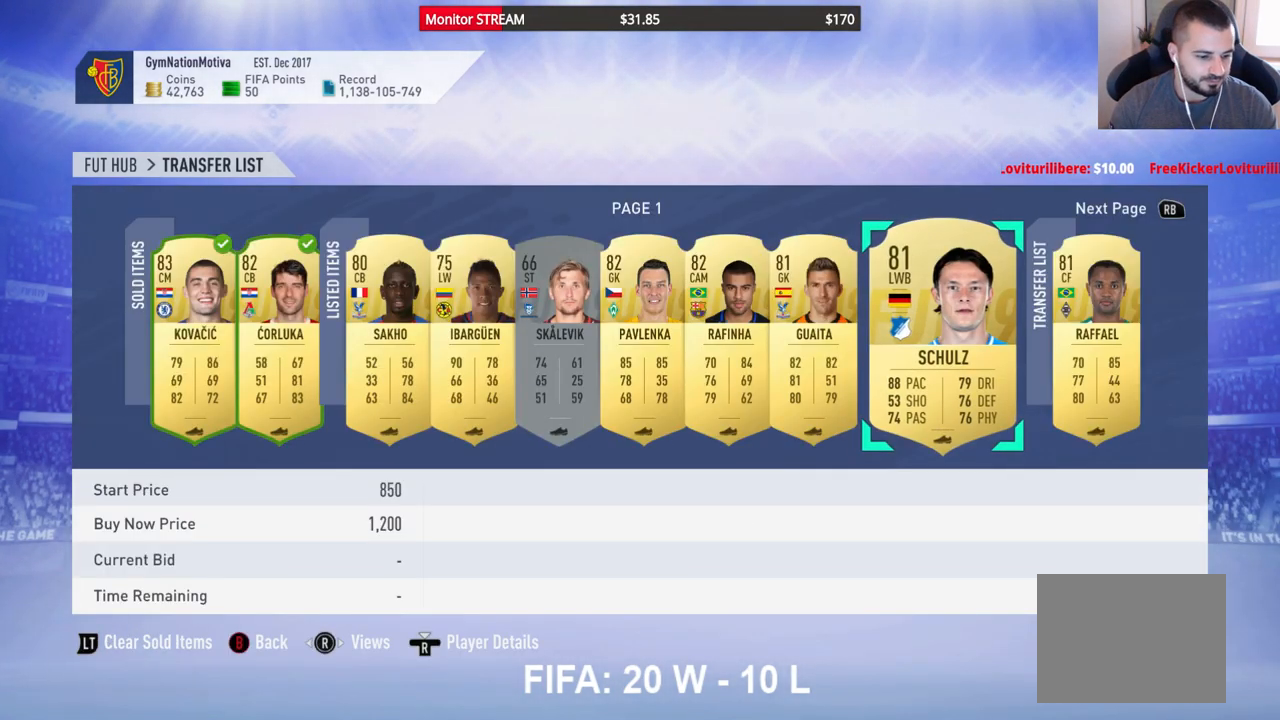
{"buttons": [], "left_stick": "center", "right_stick": "center", "events": []}
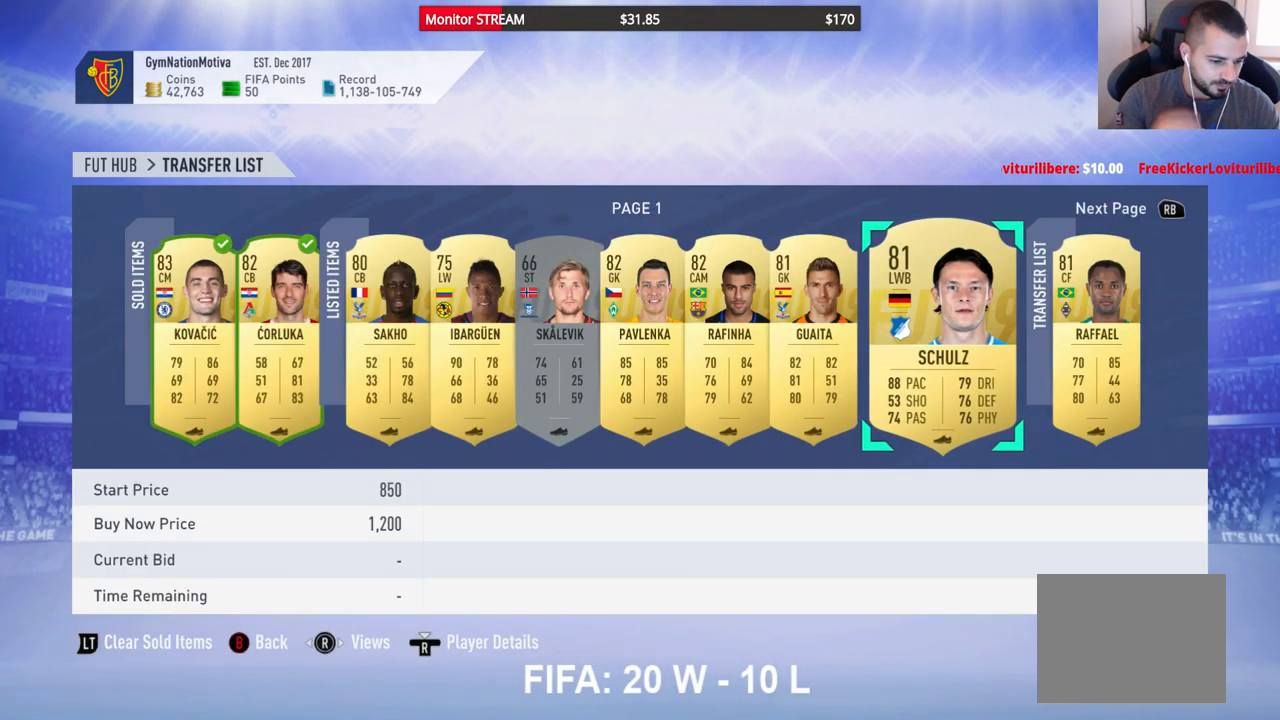
{"buttons": [], "left_stick": "center", "right_stick": "center", "events": []}
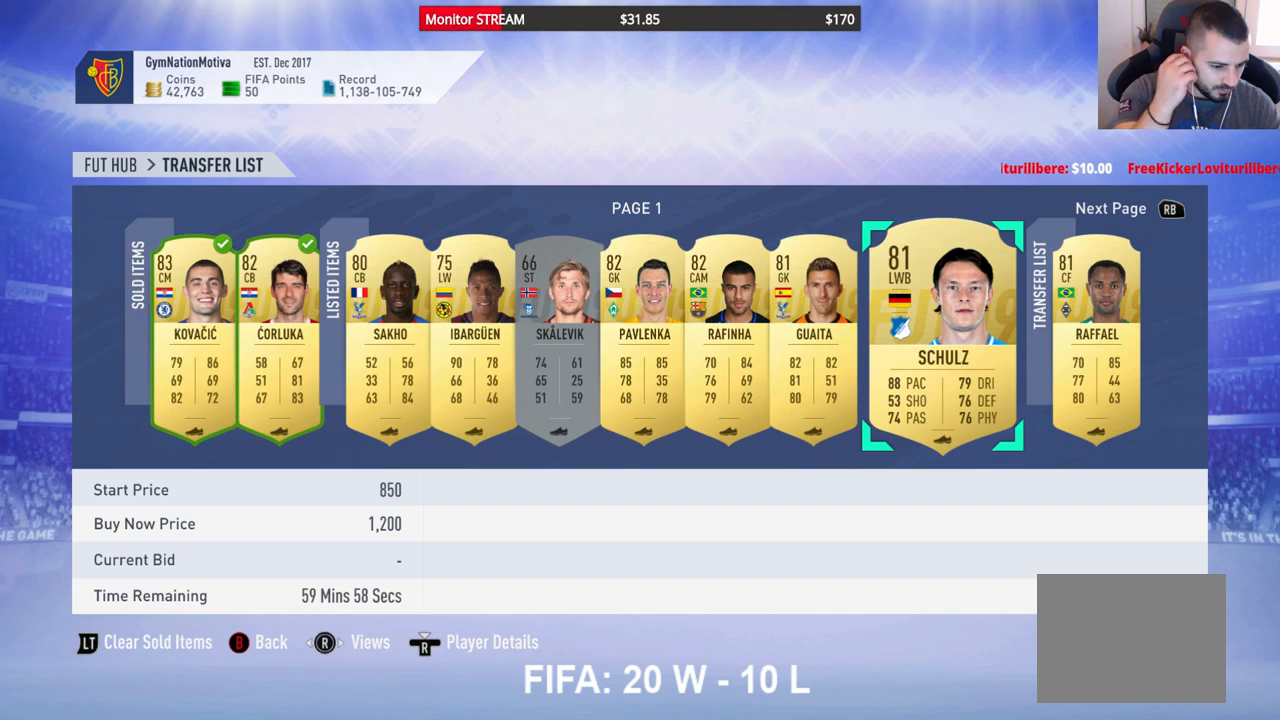
{"buttons": [], "left_stick": "center", "right_stick": "center", "events": []}
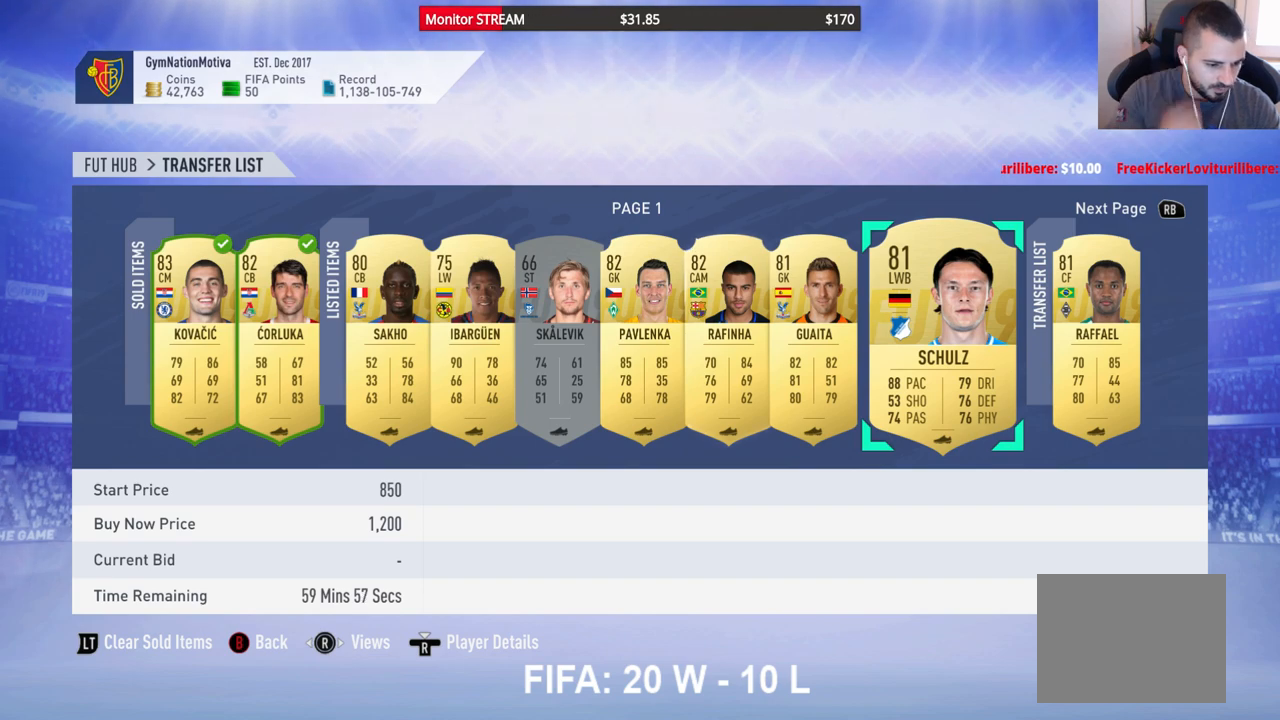
{"buttons": [], "left_stick": "center", "right_stick": "center", "events": []}
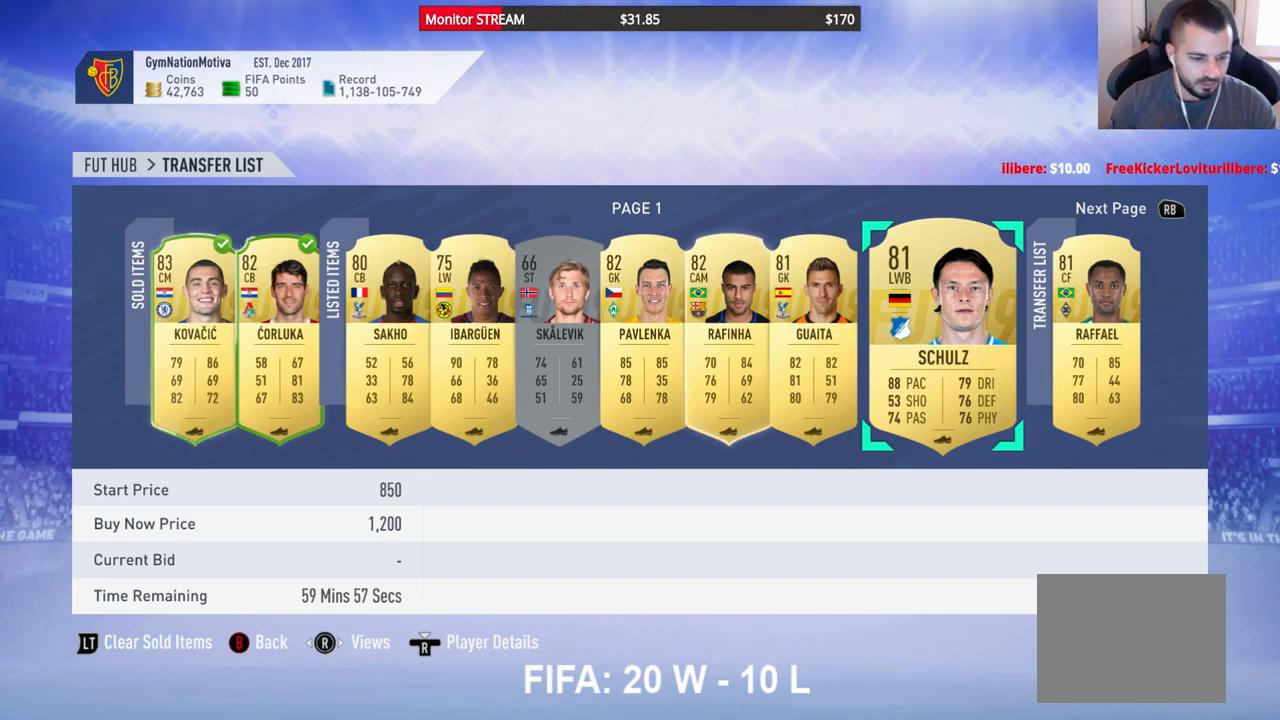
{"buttons": ["DPAD_RIGHT"], "left_stick": "center", "right_stick": "center", "events": [[483, "DPAD_RIGHT", "down"]]}
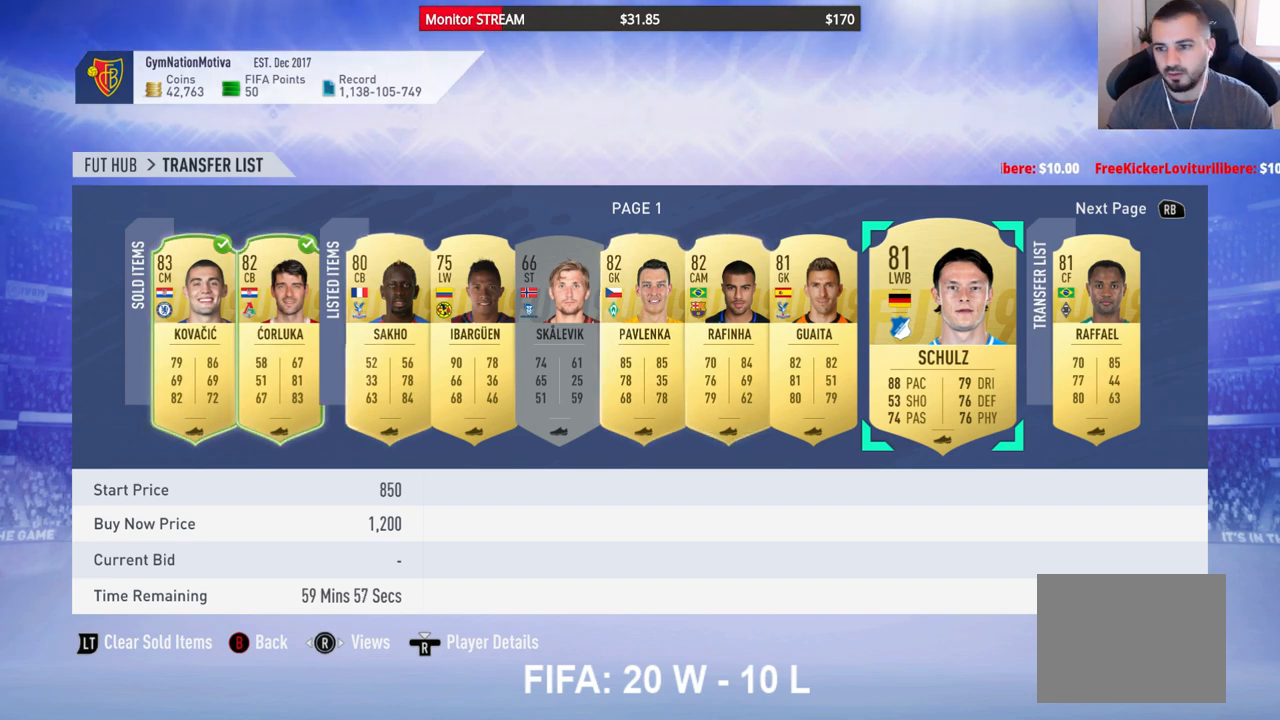
{"buttons": [], "left_stick": "center", "right_stick": "center", "events": [[100, "DPAD_RIGHT", "up"], [200, "A", "down"], [333, "A", "up"], [383, "DPAD_DOWN", "down"], [483, "DPAD_DOWN", "up"]]}
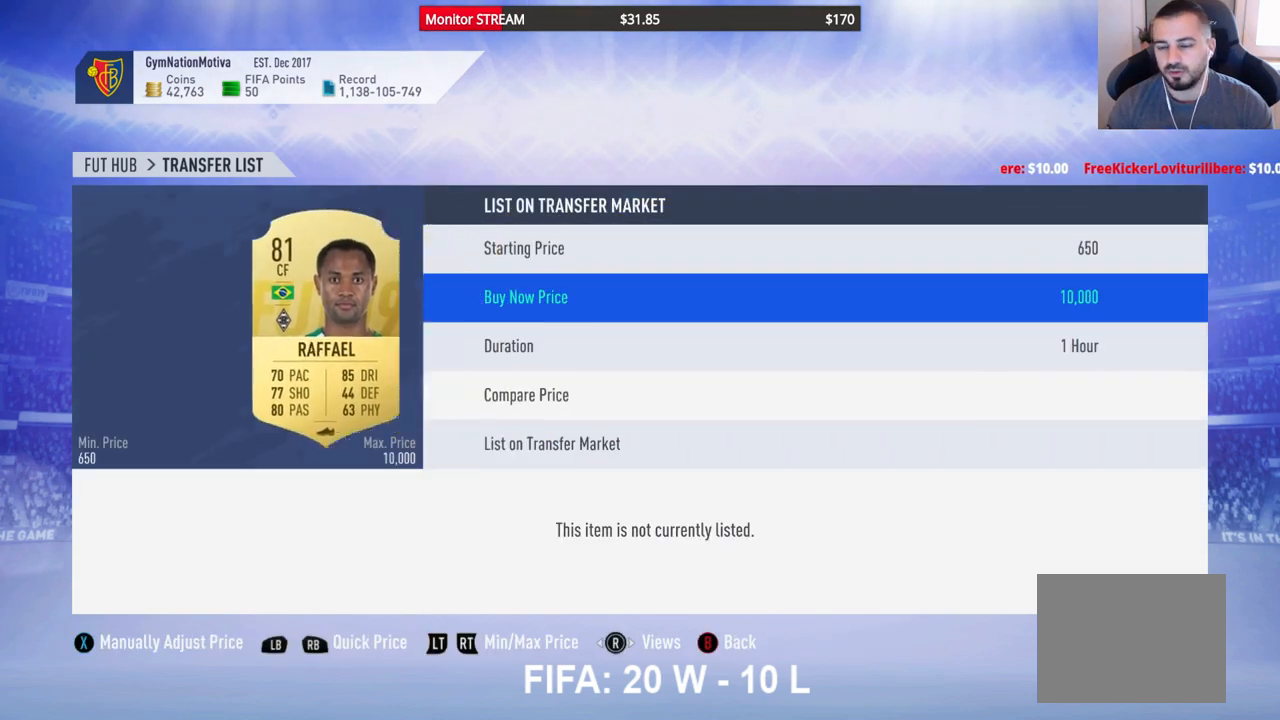
{"buttons": ["A"], "left_stick": "center", "right_stick": "center", "events": [[83, "DPAD_DOWN", "down"], [133, "DPAD_DOWN", "up"], [200, "DPAD_DOWN", "down"], [317, "DPAD_DOWN", "up"], [483, "A", "down"]]}
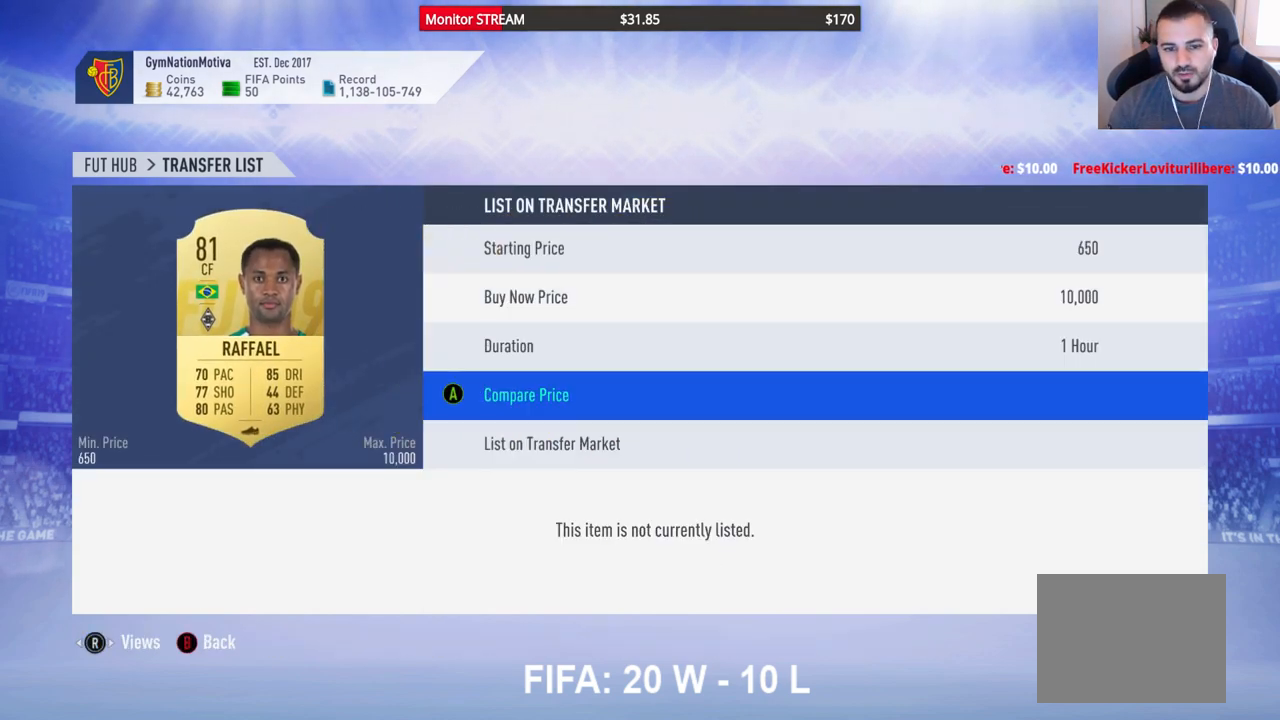
{"buttons": [], "left_stick": "center", "right_stick": "center", "events": [[83, "A", "up"], [167, "DPAD_RIGHT", "down"], [267, "DPAD_RIGHT", "up"]]}
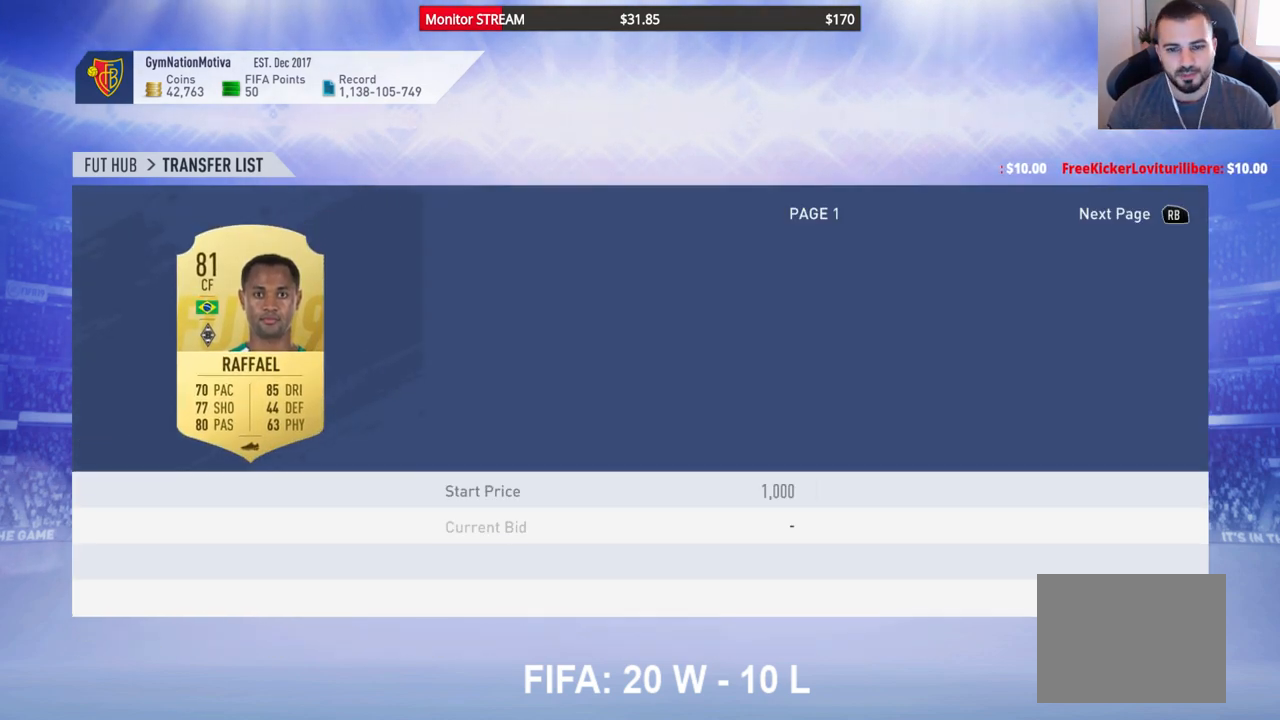
{"buttons": [], "left_stick": "center", "right_stick": "center", "events": [[167, "DPAD_RIGHT", "down"], [250, "DPAD_RIGHT", "up"], [350, "DPAD_RIGHT", "down"], [417, "DPAD_RIGHT", "up"]]}
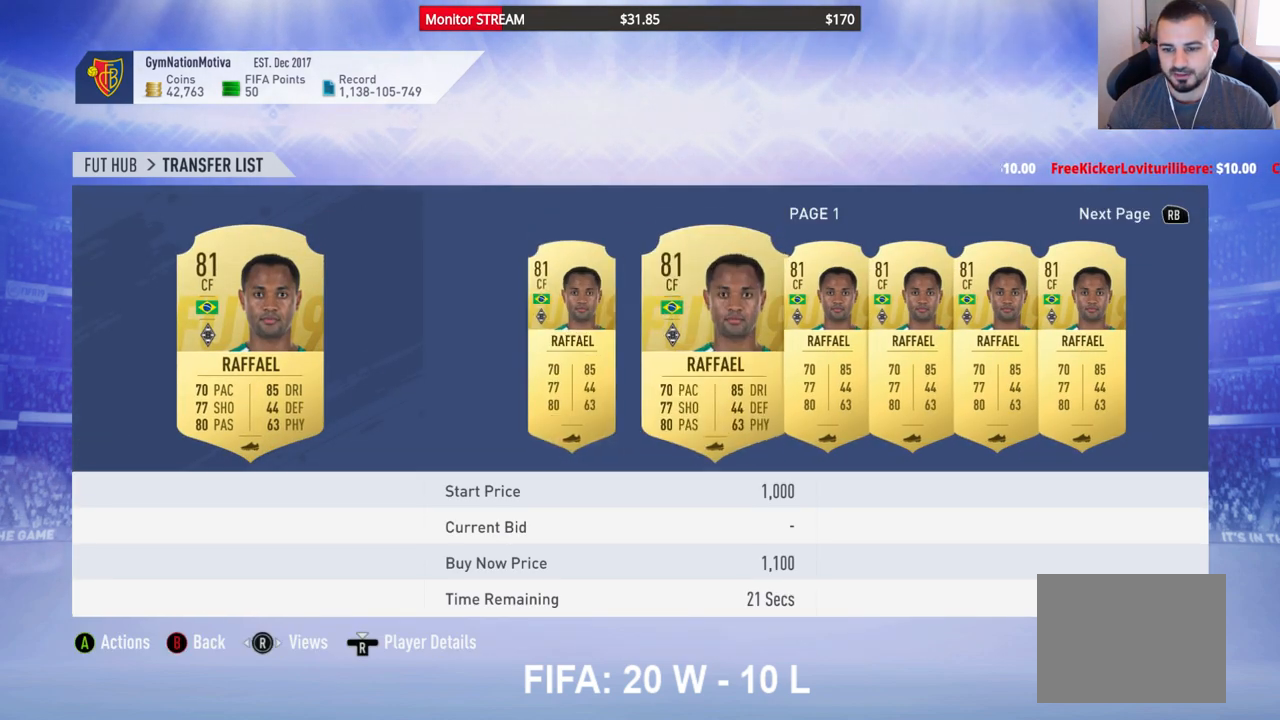
{"buttons": [], "left_stick": "center", "right_stick": "center", "events": [[17, "DPAD_RIGHT", "down"], [83, "DPAD_RIGHT", "up"], [183, "DPAD_RIGHT", "down"], [267, "DPAD_RIGHT", "up"], [350, "DPAD_RIGHT", "down"], [450, "DPAD_RIGHT", "up"]]}
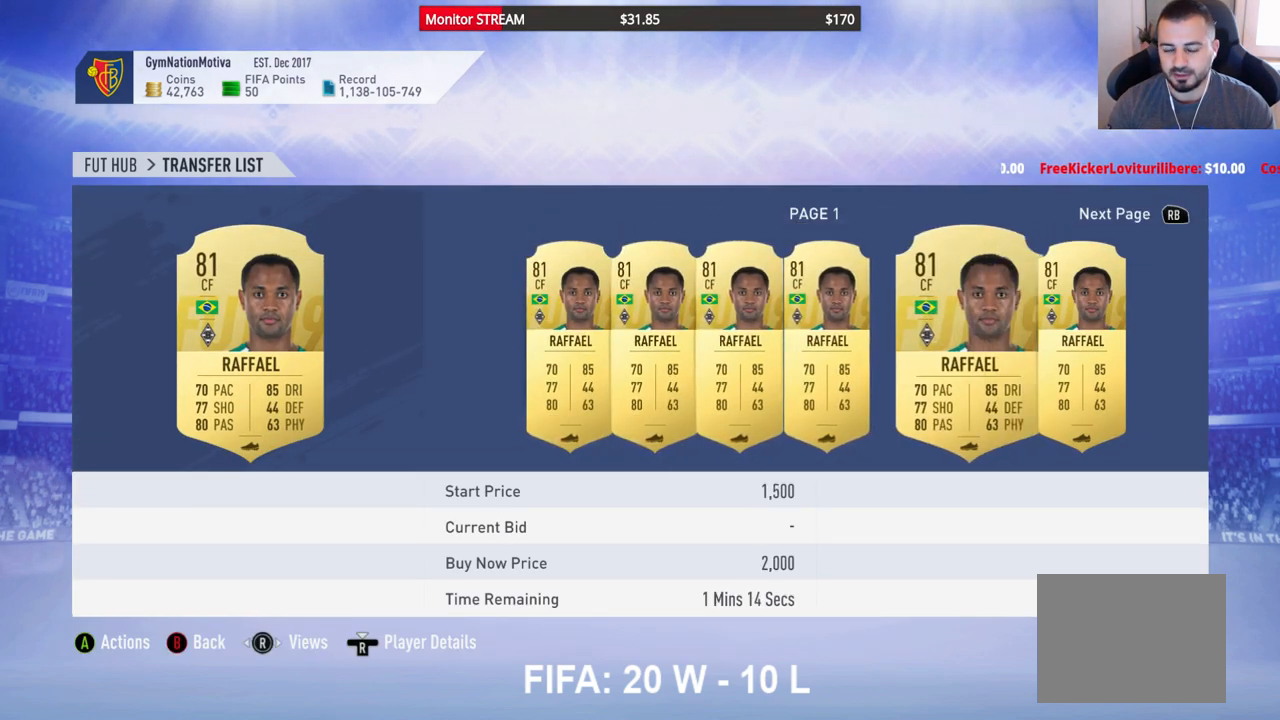
{"buttons": [], "left_stick": "center", "right_stick": "center", "events": [[33, "DPAD_RIGHT", "down"], [117, "DPAD_RIGHT", "up"], [200, "DPAD_RIGHT", "down"], [300, "DPAD_RIGHT", "up"], [400, "B", "down"], [483, "B", "up"]]}
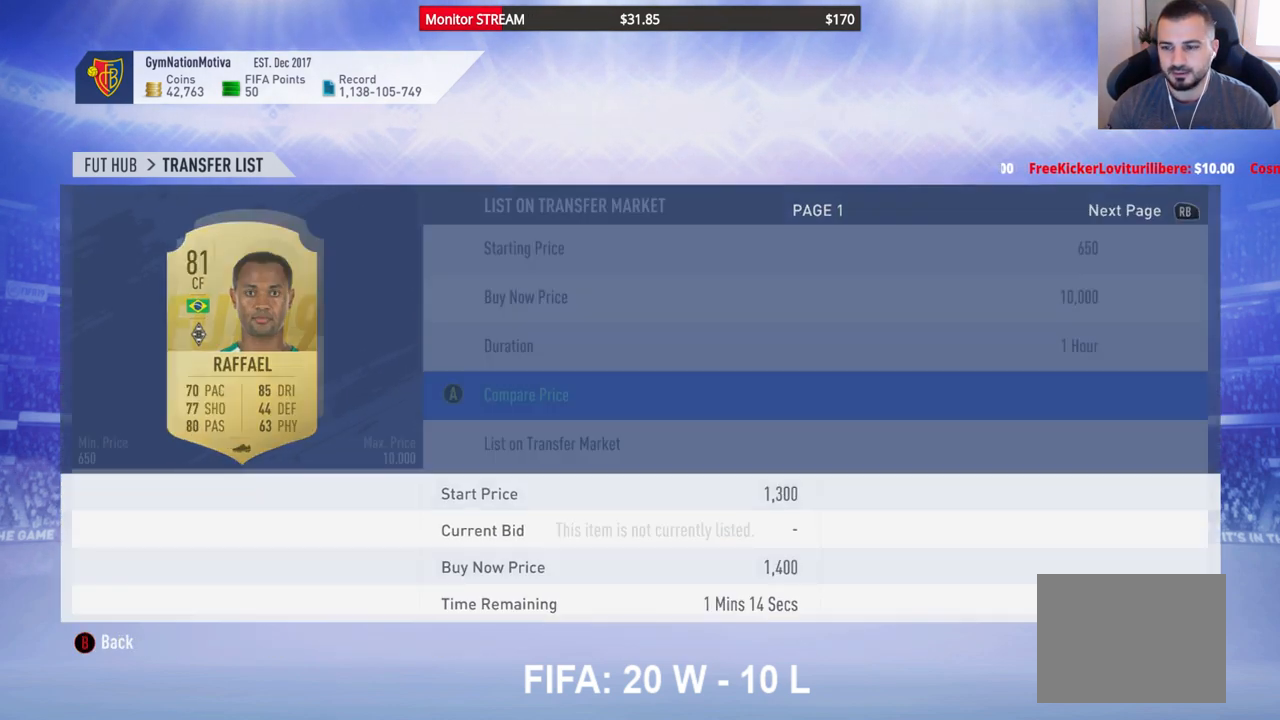
{"buttons": [], "left_stick": "center", "right_stick": "center", "events": [[83, "DPAD_UP", "down"], [167, "DPAD_UP", "up"], [250, "DPAD_UP", "down"], [350, "DPAD_UP", "up"], [400, "DPAD_UP", "down"], [500, "DPAD_UP", "up"]]}
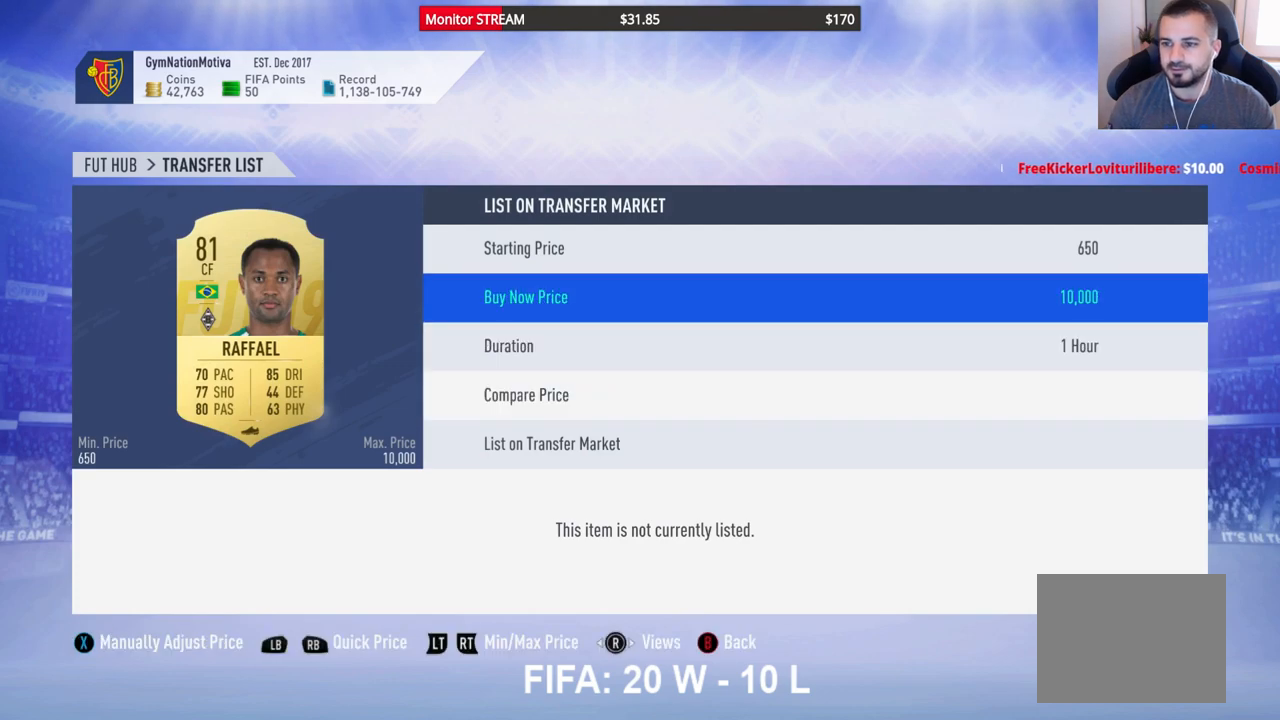
{"buttons": [], "left_stick": "center", "right_stick": "center", "events": [[33, "A", "down"], [150, "A", "up"]]}
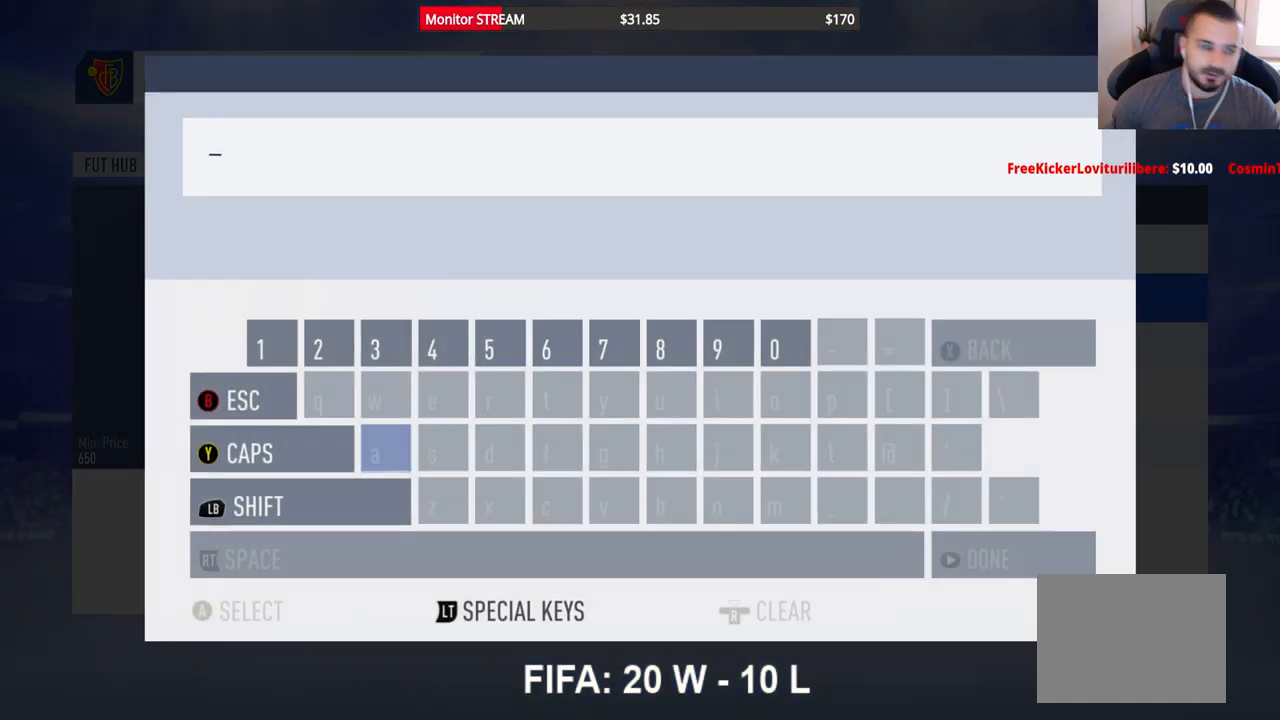
{"buttons": [], "left_stick": "center", "right_stick": "center", "events": []}
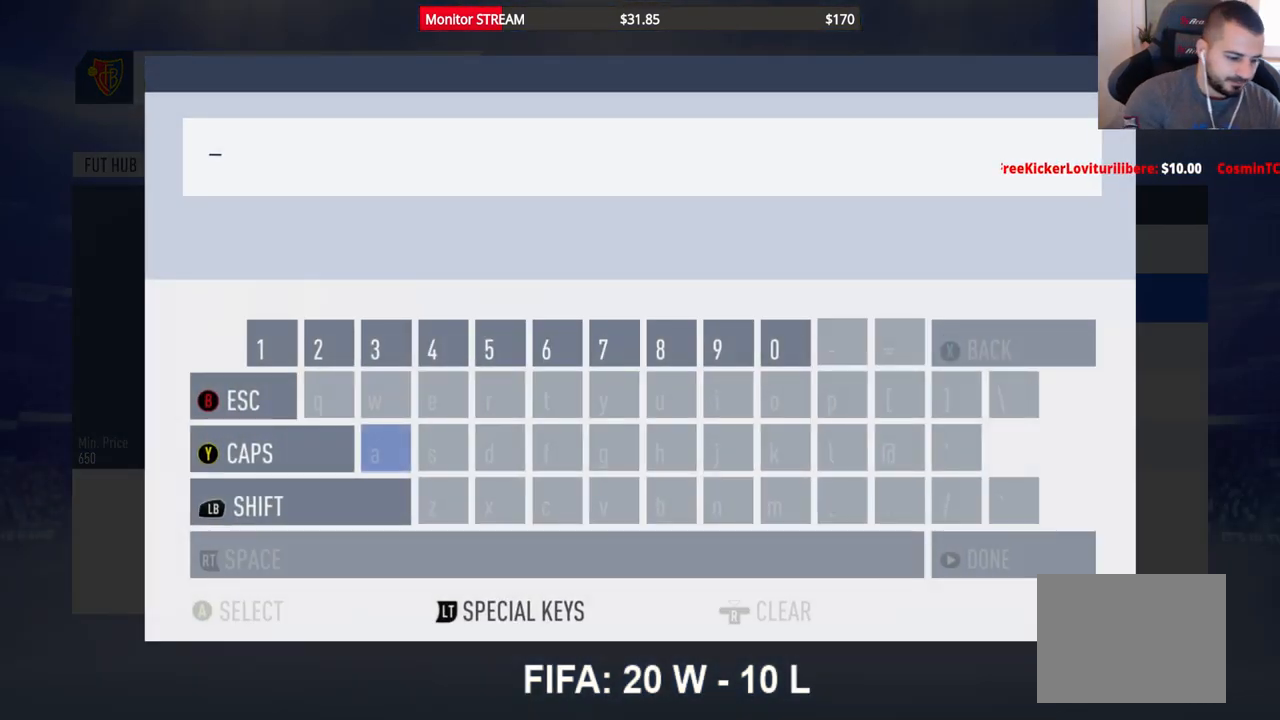
{"buttons": [], "left_stick": "center", "right_stick": "center", "events": []}
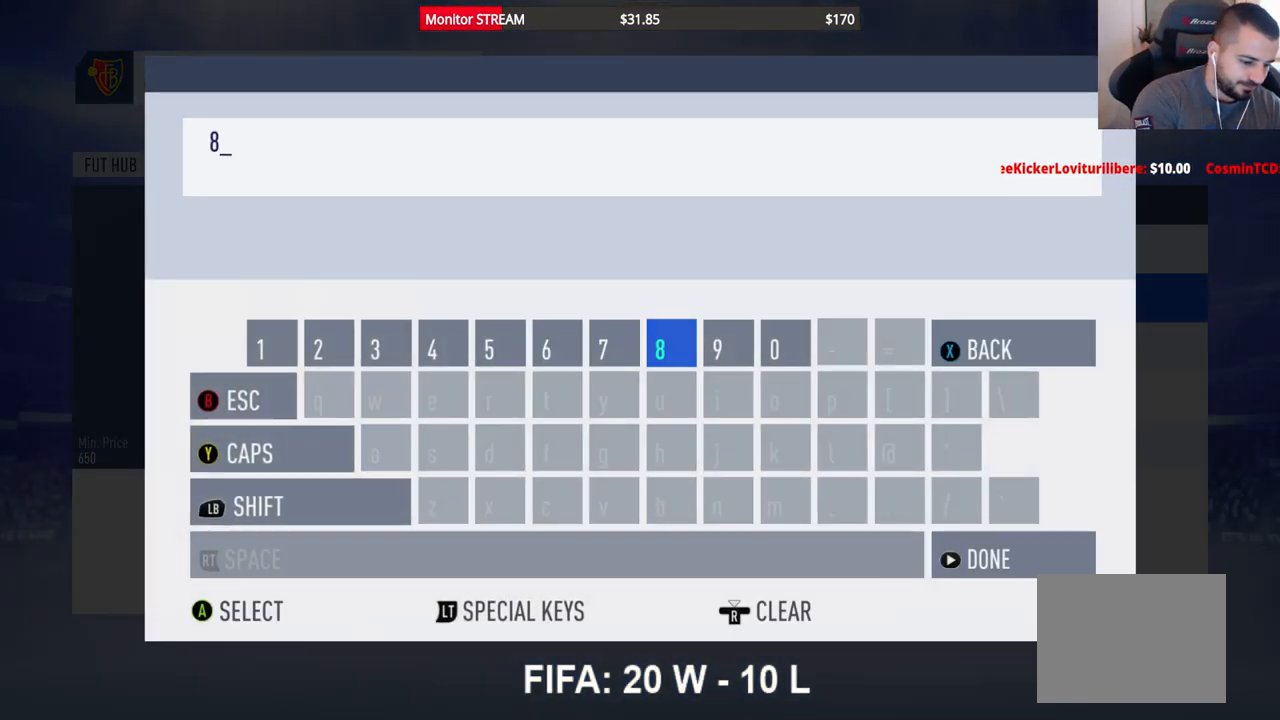
{"buttons": [], "left_stick": "center", "right_stick": "center", "events": []}
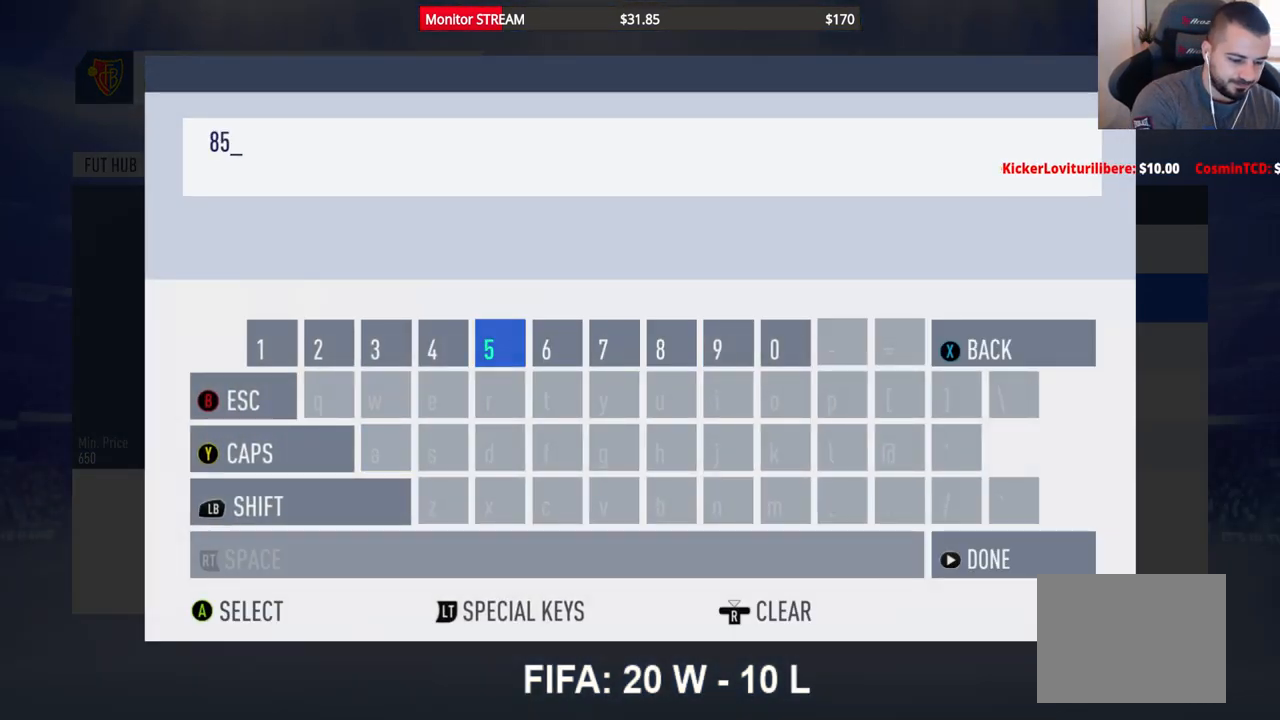
{"buttons": [], "left_stick": "center", "right_stick": "center", "events": []}
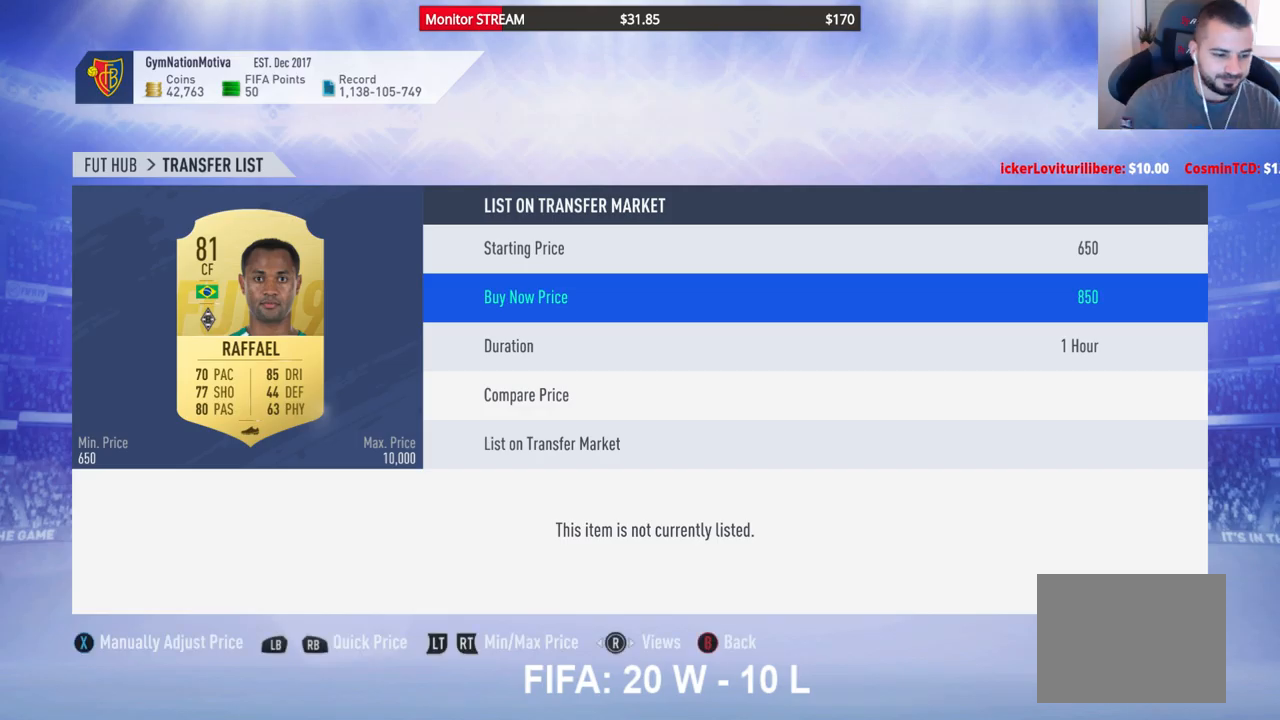
{"buttons": ["DPAD_DOWN"], "left_stick": "center", "right_stick": "center", "events": [[83, "DPAD_DOWN", "down"], [150, "DPAD_DOWN", "up"], [283, "DPAD_DOWN", "down"], [367, "DPAD_DOWN", "up"], [433, "DPAD_DOWN", "down"]]}
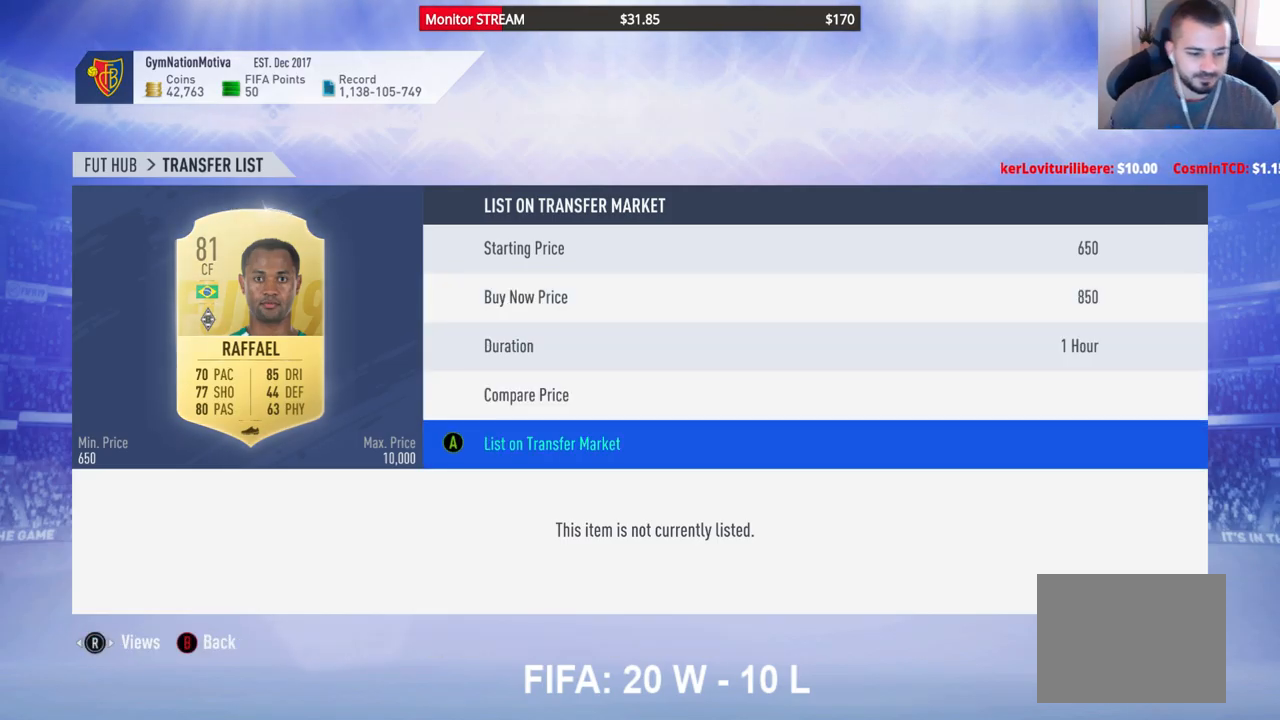
{"buttons": [], "left_stick": "center", "right_stick": "center", "events": [[33, "DPAD_DOWN", "up"], [417, "A", "down"], [500, "A", "up"]]}
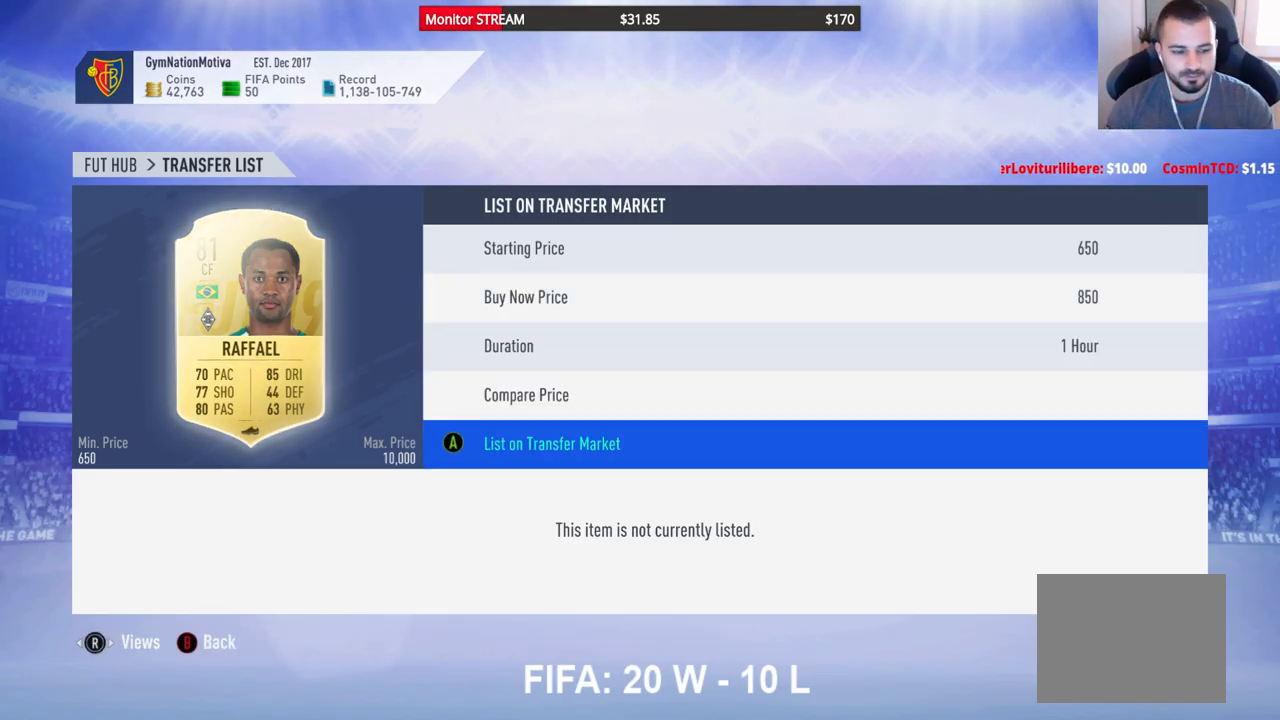
{"buttons": [], "left_stick": "center", "right_stick": "center", "events": [[83, "A", "down"], [183, "A", "up"], [250, "A", "down"], [317, "A", "up"], [400, "A", "down"], [467, "A", "up"]]}
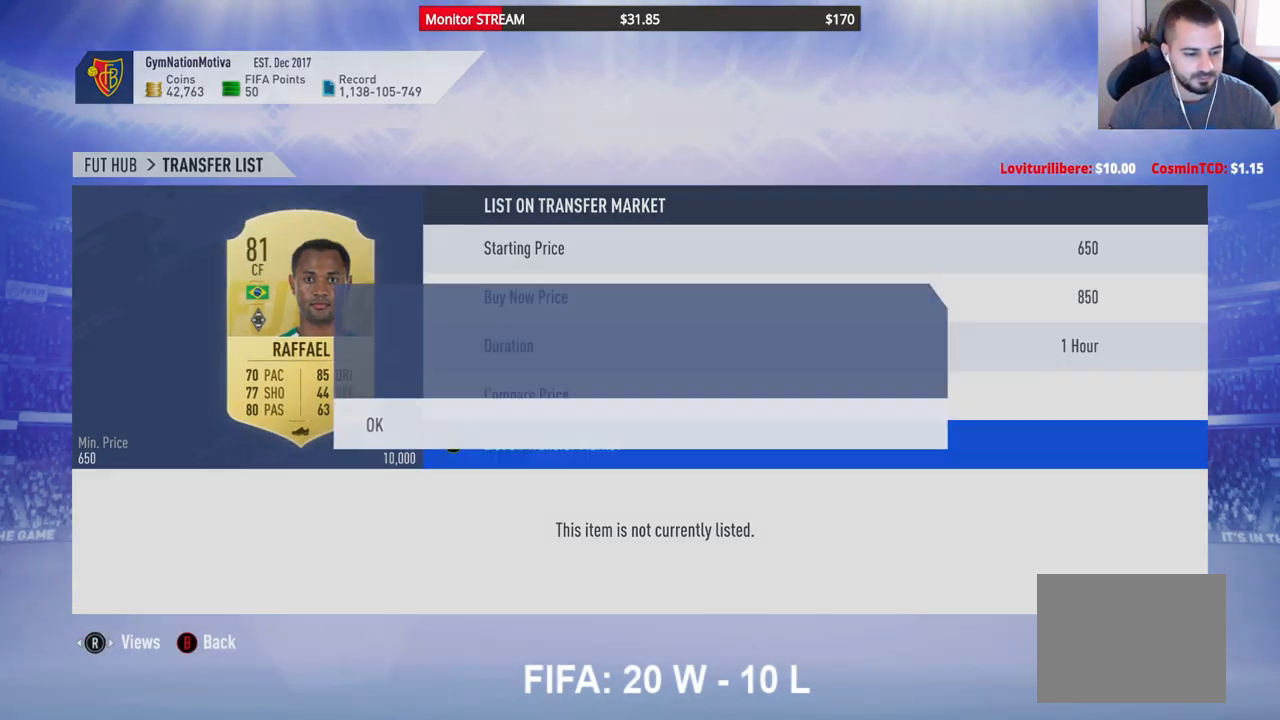
{"buttons": [], "left_stick": "center", "right_stick": "center", "events": []}
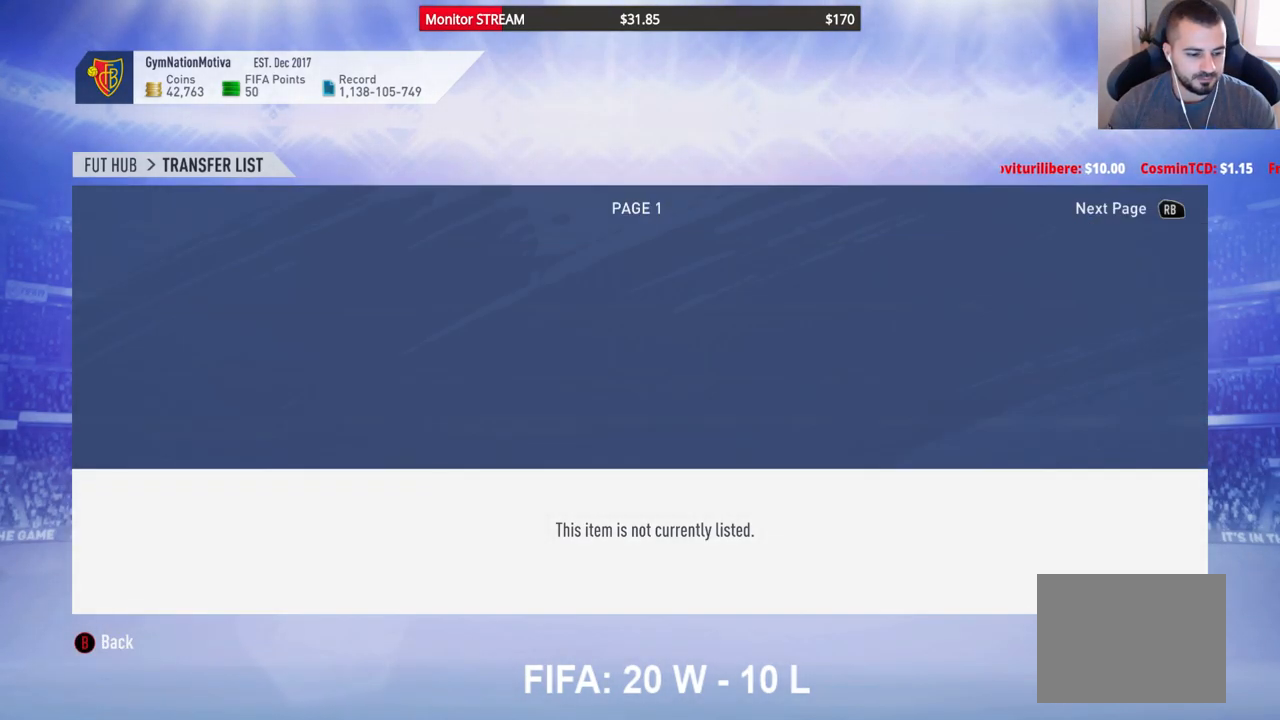
{"buttons": [], "left_stick": "center", "right_stick": "center", "events": []}